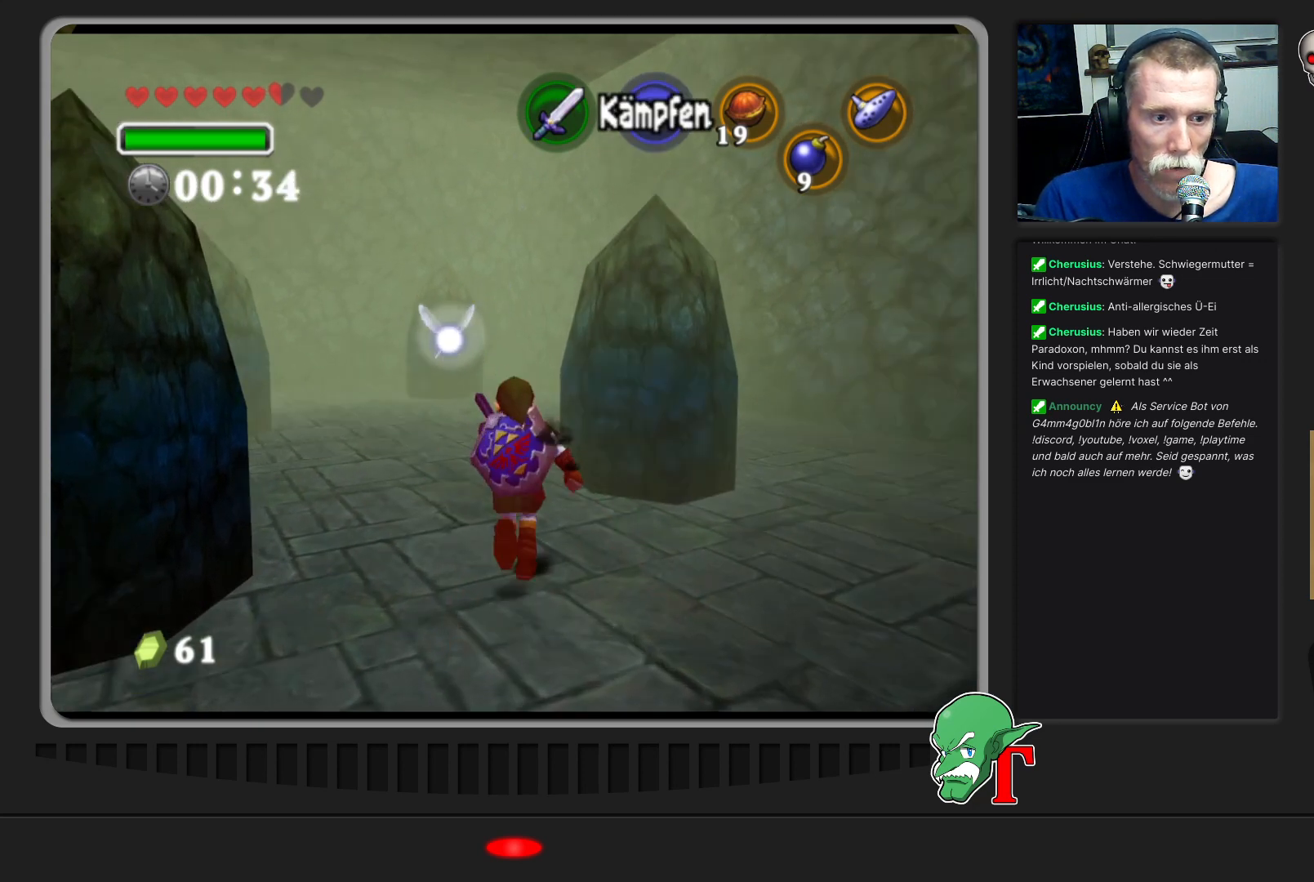
Gameplay with a controller (Nintendo layout); each line is a JSON object with the inputs held at the frame after it. "events" lists button and stick changes between this image and that frame as [ms after this image, input, new state], when the widget could be followed in between. Not read: L3 R3.
{"buttons": [], "left_stick": "up", "events": [[233, "A", "up"]]}
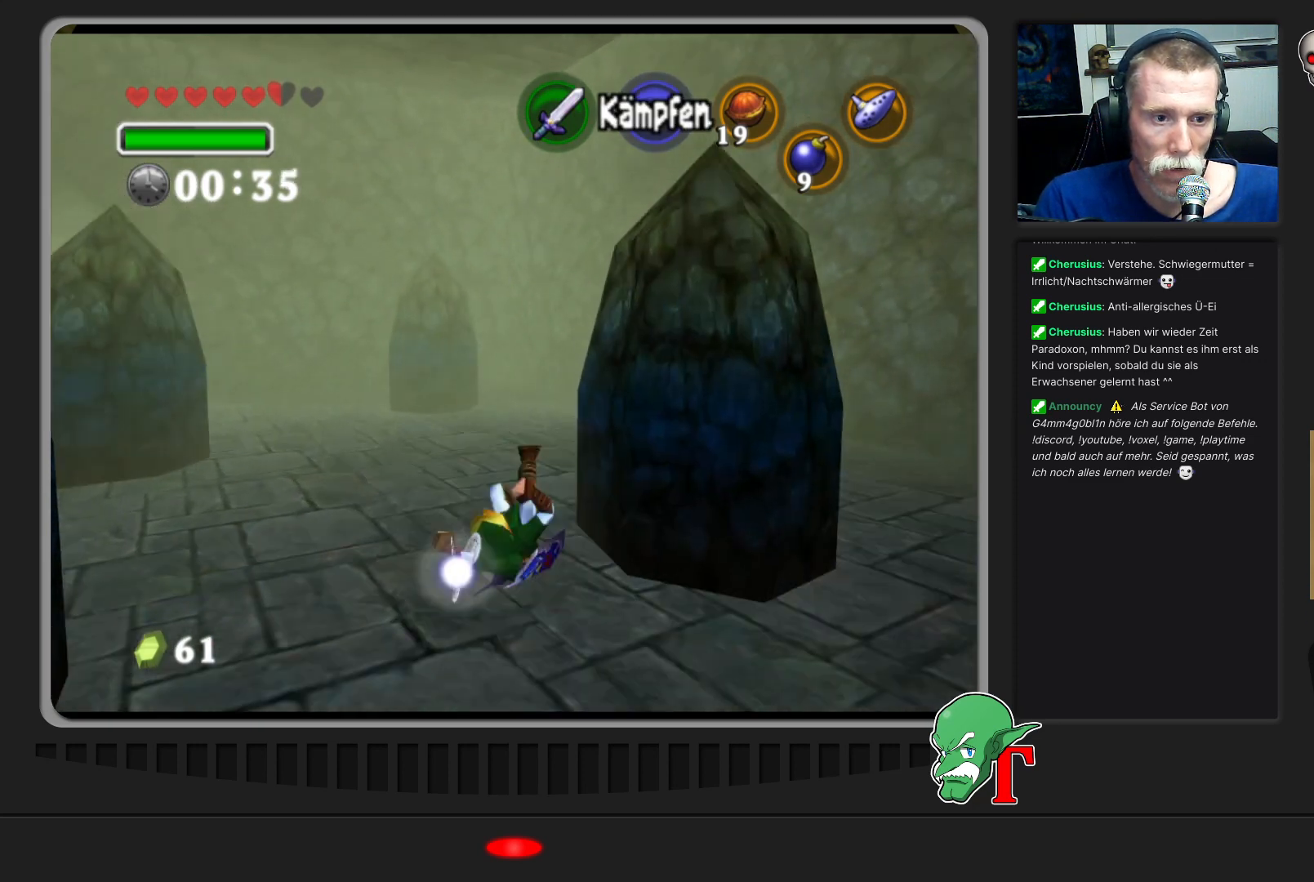
{"buttons": [], "left_stick": "up", "events": []}
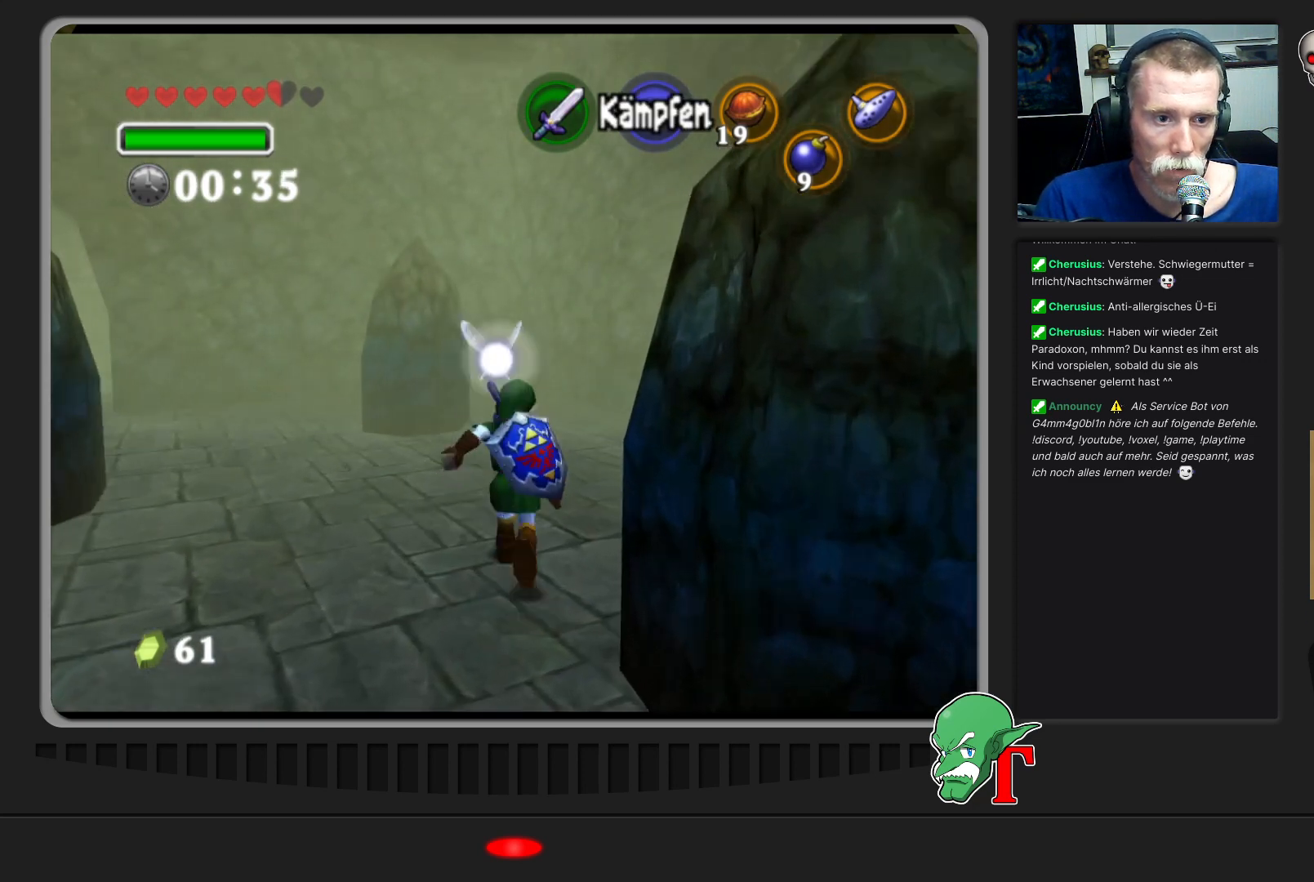
{"buttons": [], "left_stick": "up-right", "events": [[433, "left_stick", "up-right"]]}
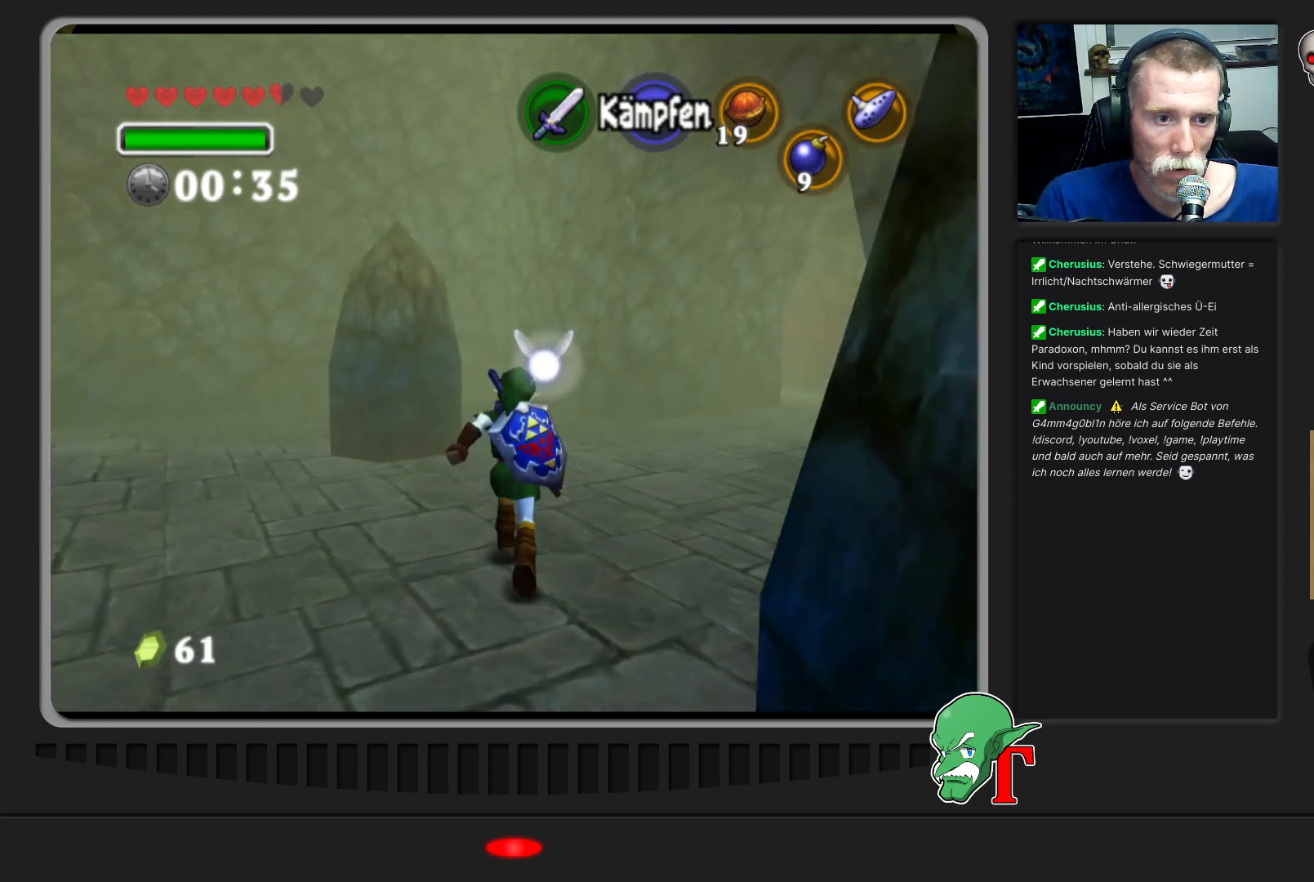
{"buttons": [], "left_stick": "up-right", "events": []}
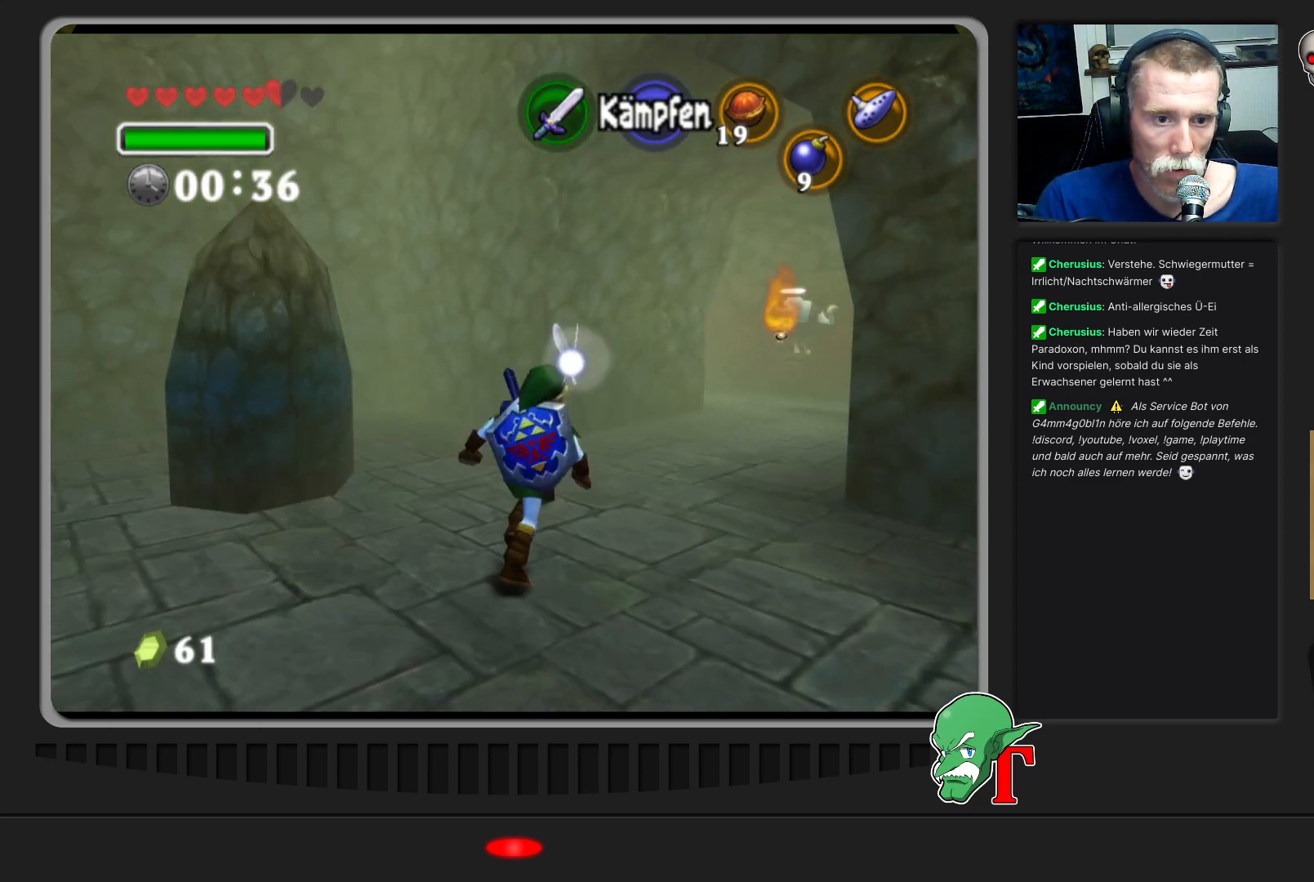
{"buttons": [], "left_stick": "up", "events": [[200, "left_stick", "up"]]}
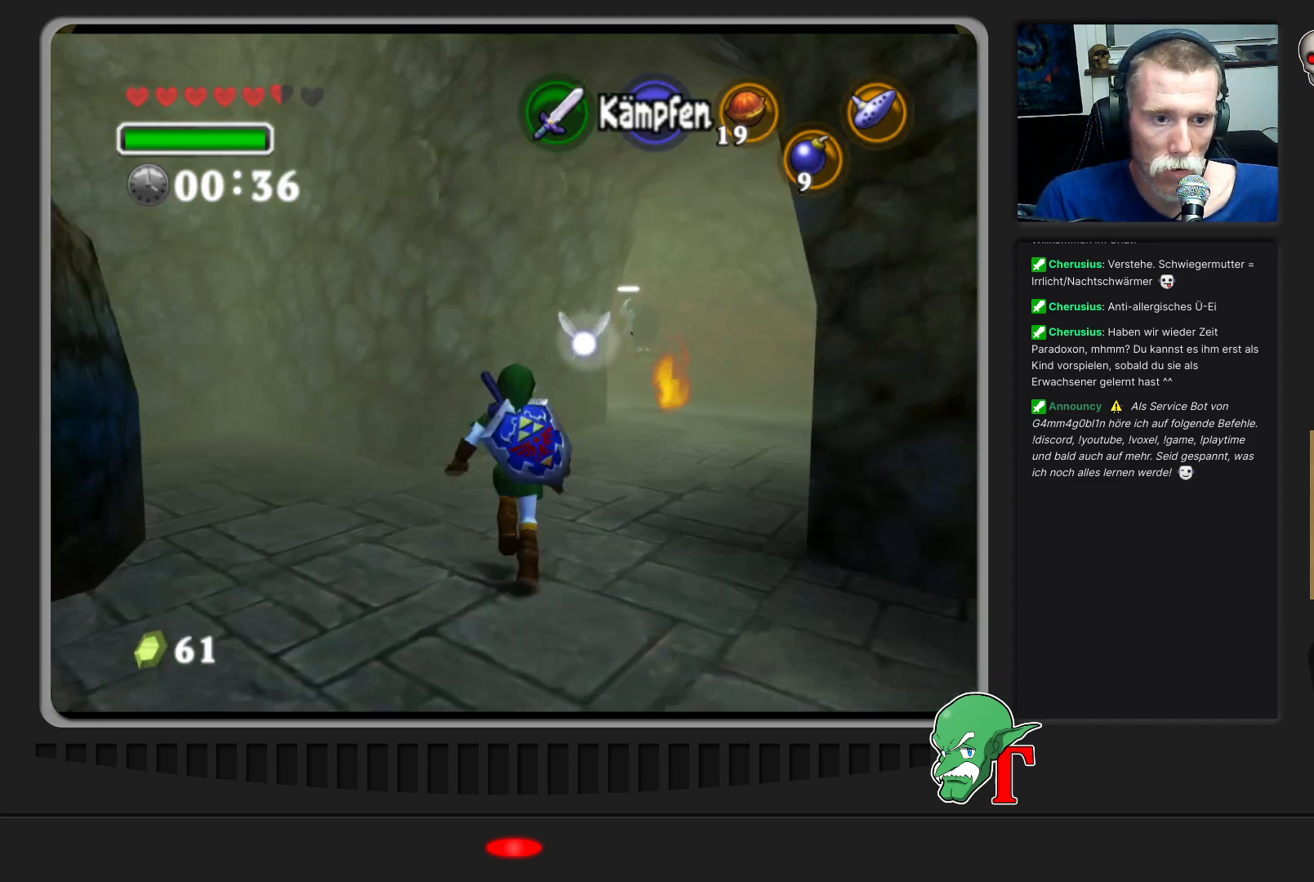
{"buttons": [], "left_stick": "up-right", "events": [[167, "left_stick", "up-right"]]}
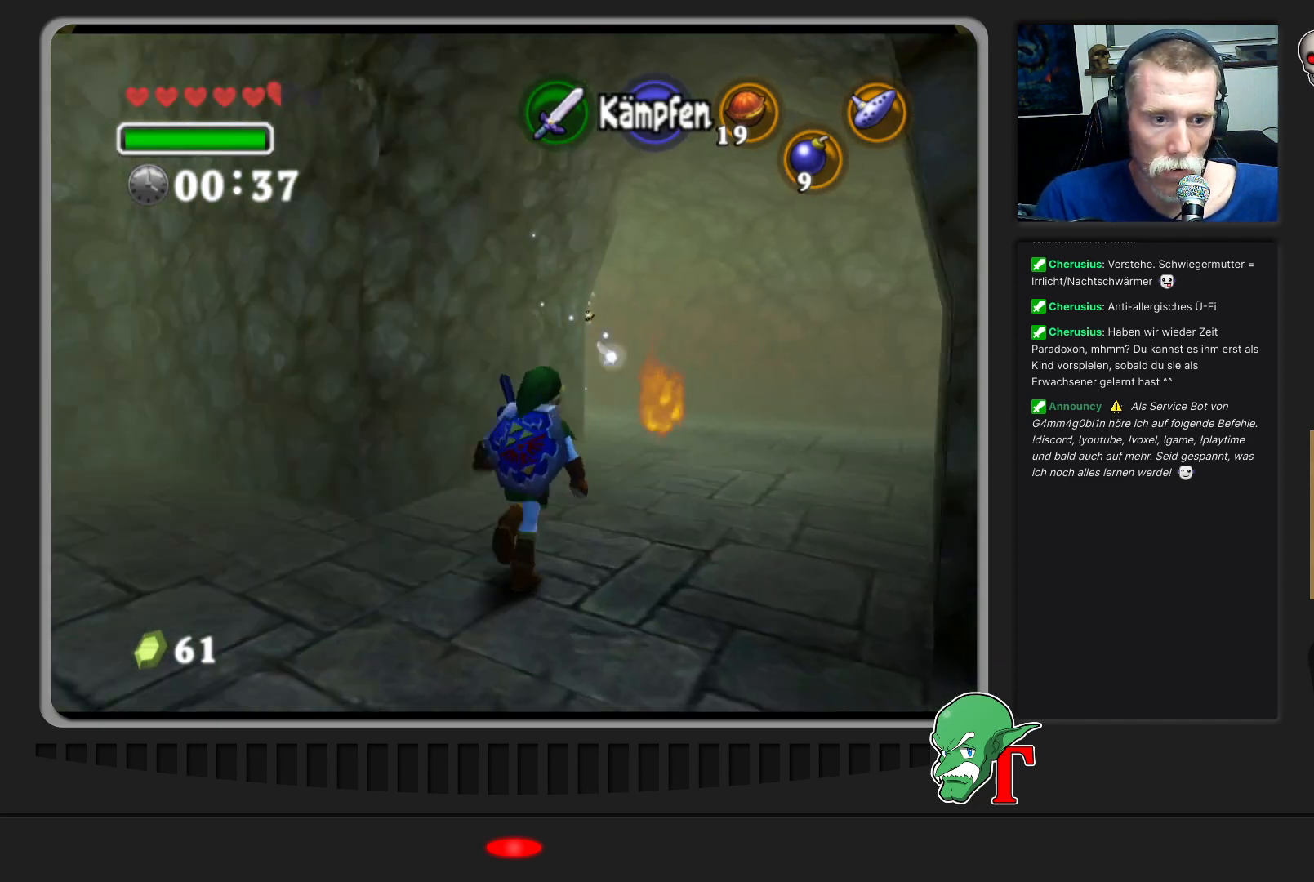
{"buttons": [], "left_stick": "up", "events": [[67, "left_stick", "up"]]}
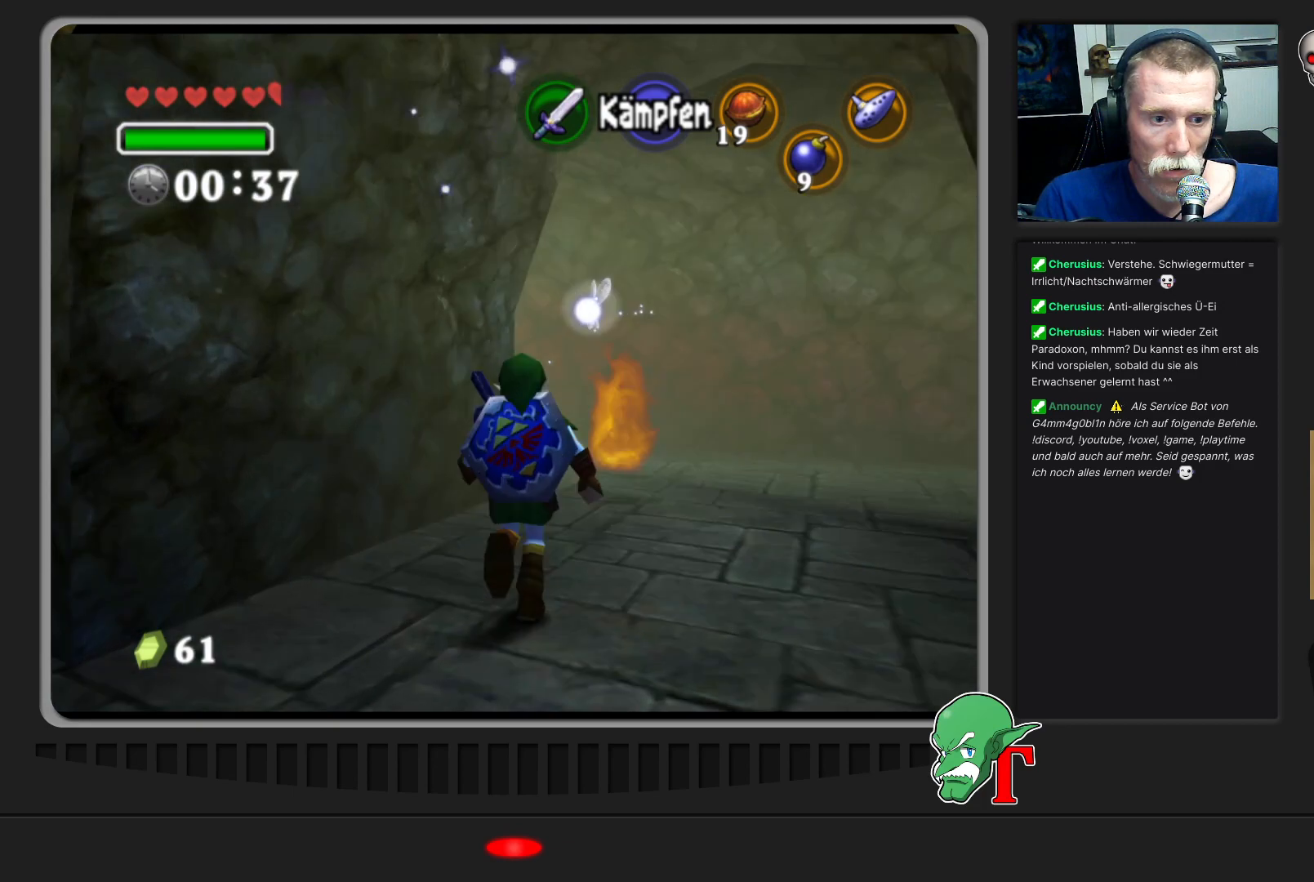
{"buttons": [], "left_stick": "up", "events": []}
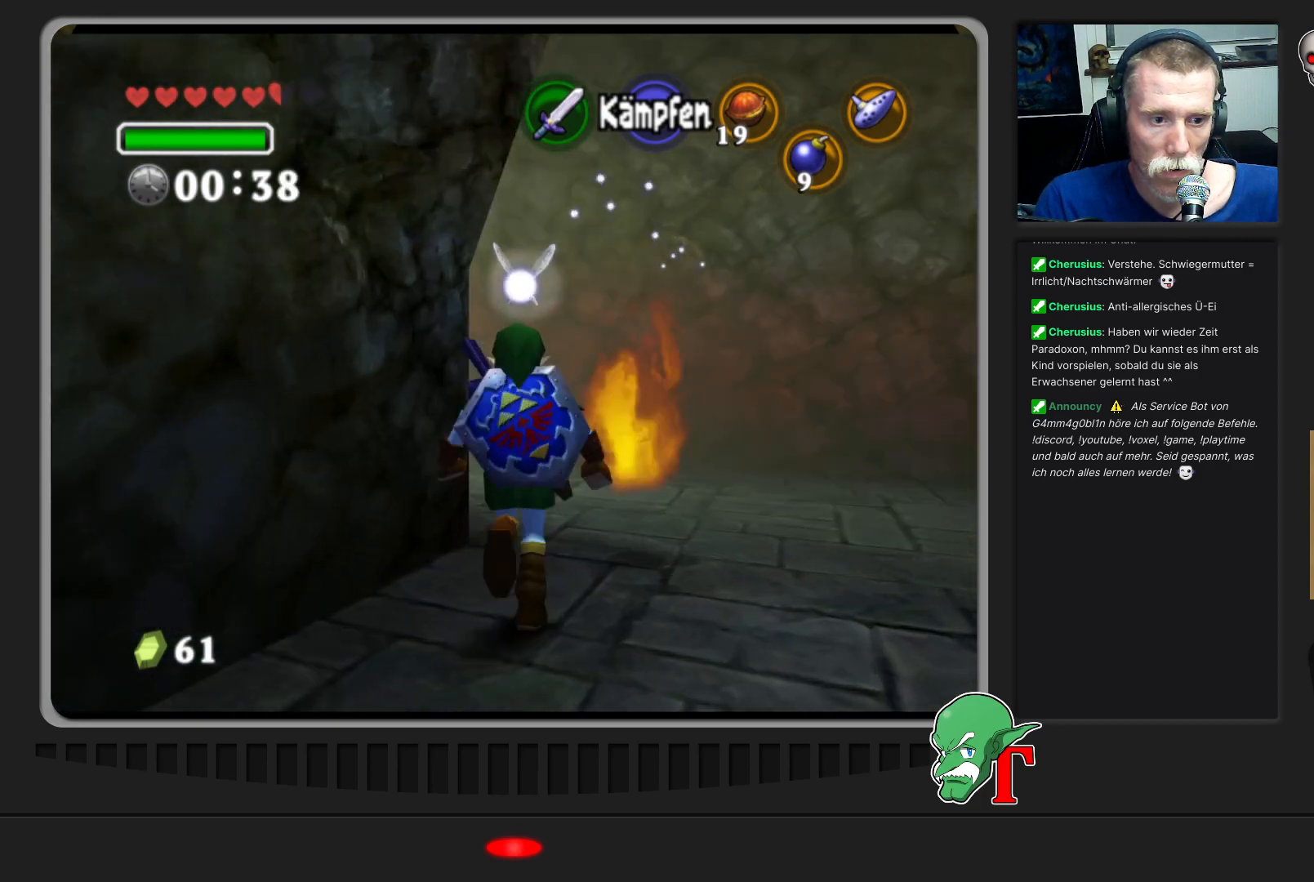
{"buttons": [], "left_stick": "up-left", "events": [[200, "left_stick", "up-left"]]}
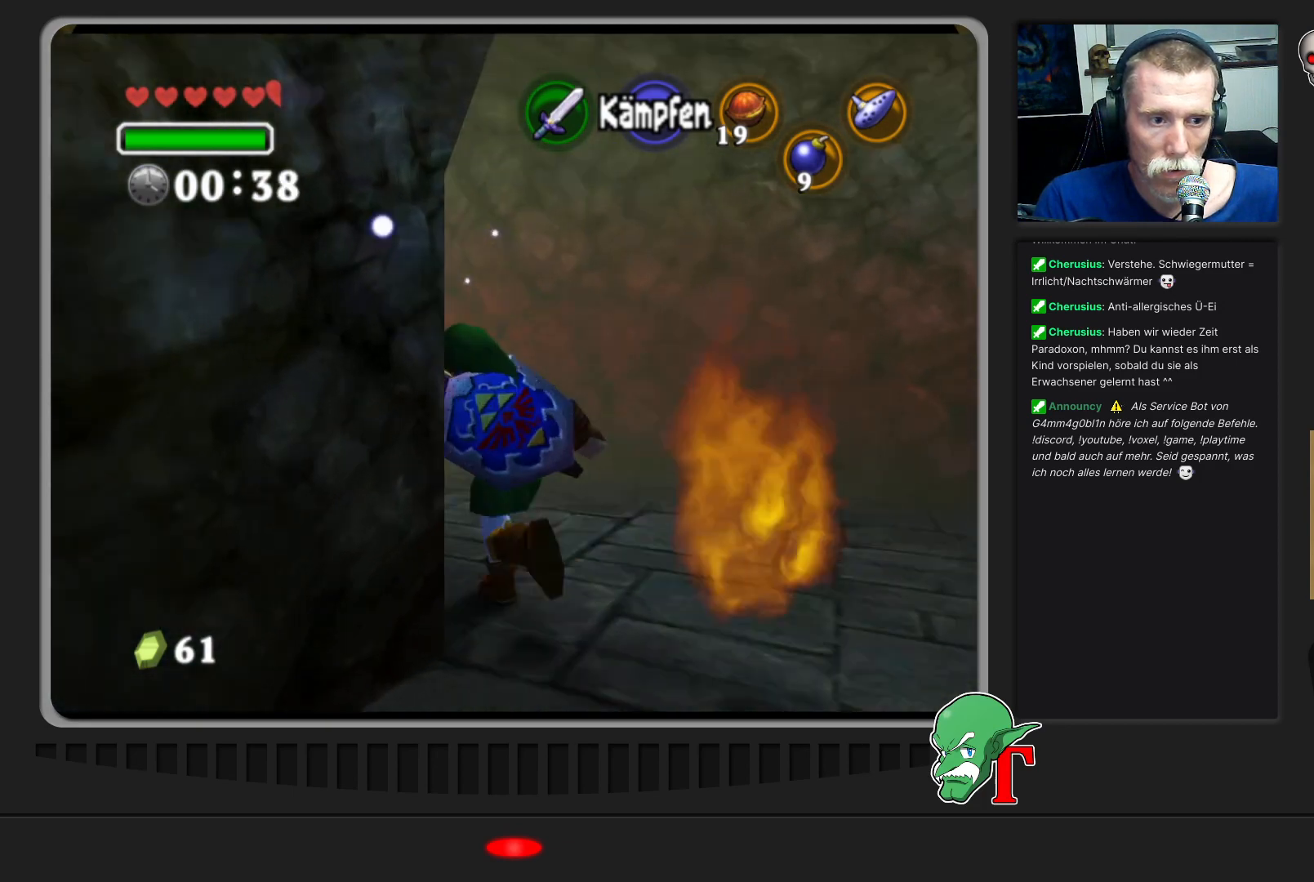
{"buttons": [], "left_stick": "up-left", "events": [[167, "left_stick", "left"], [400, "left_stick", "up-left"]]}
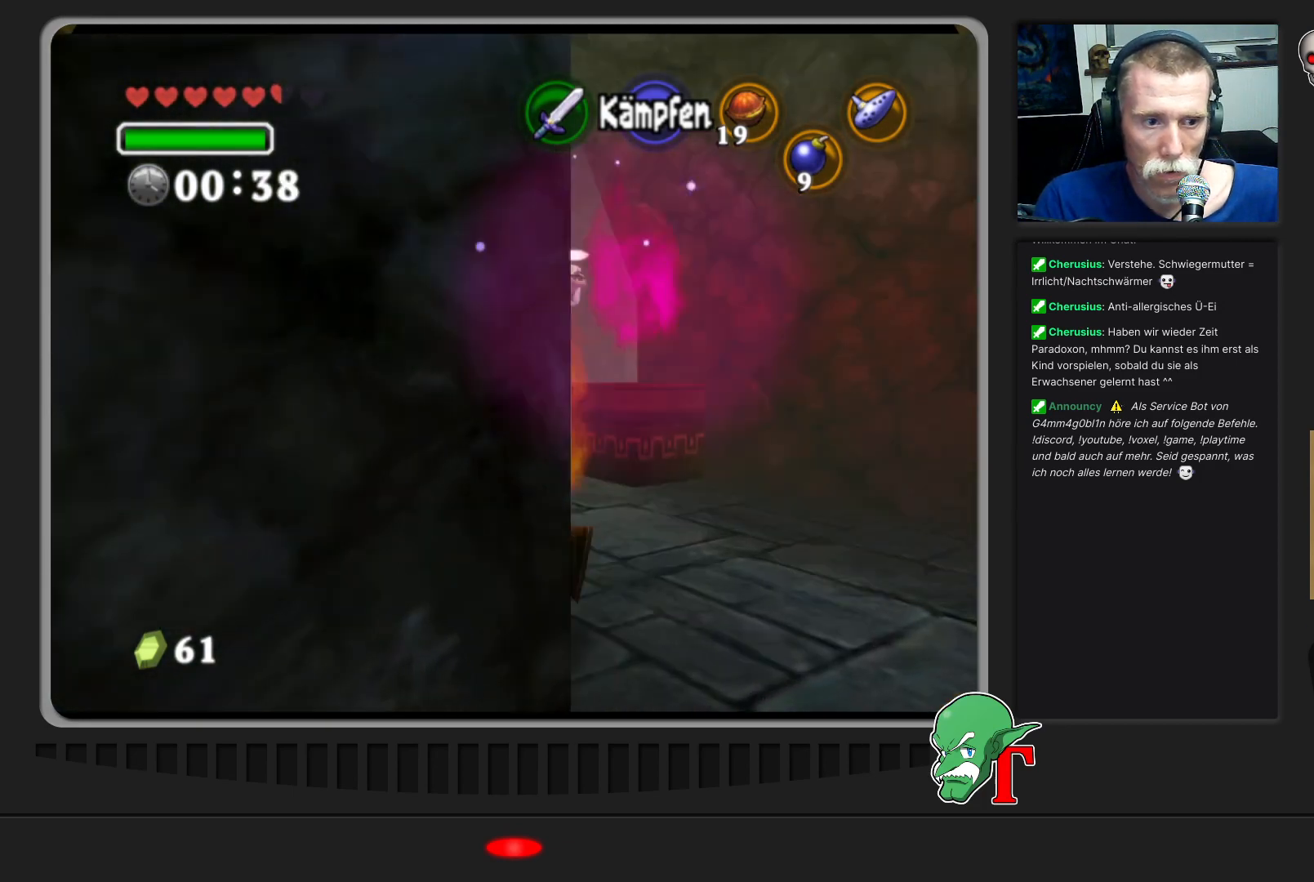
{"buttons": [], "left_stick": "up", "events": [[167, "left_stick", "up"]]}
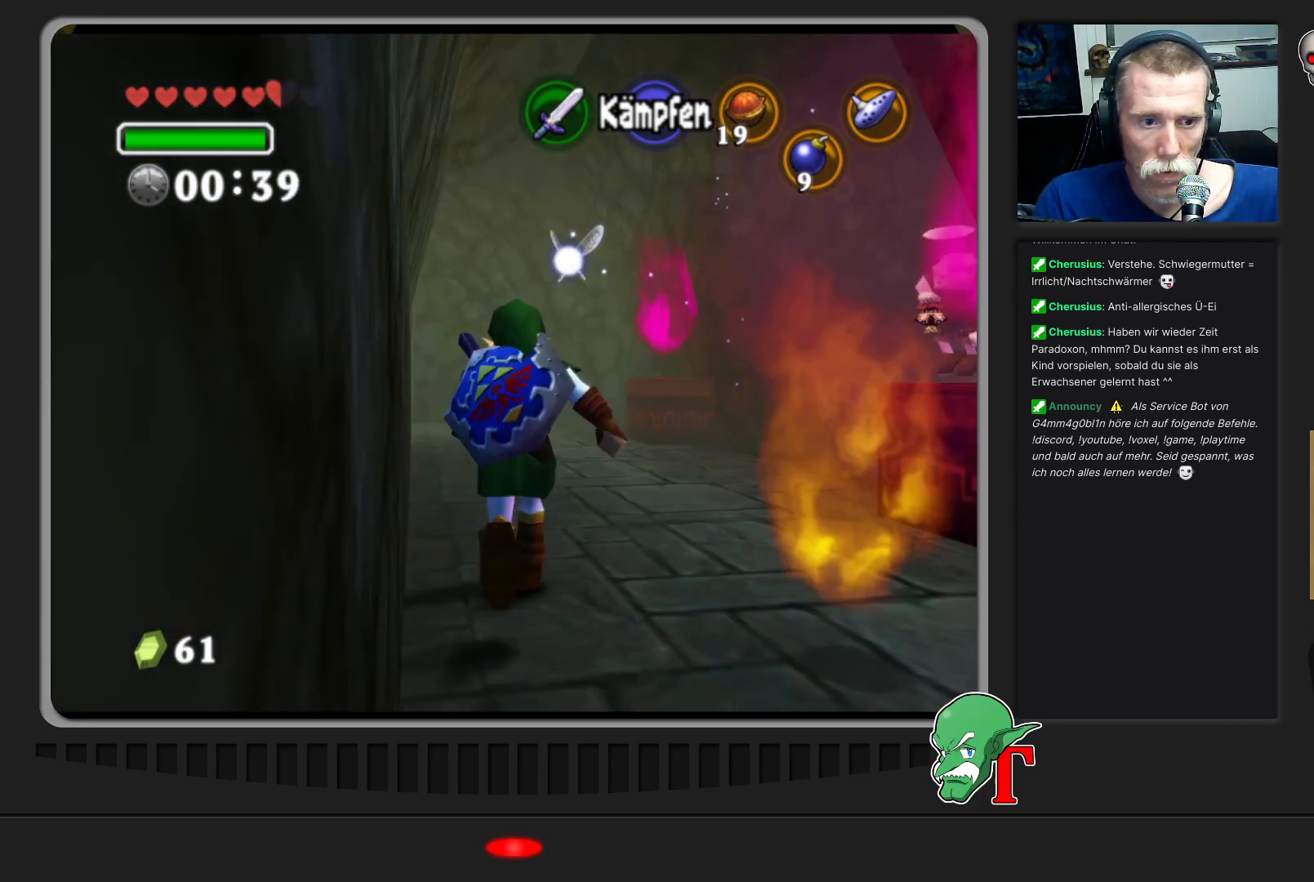
{"buttons": [], "left_stick": "up-right", "events": [[167, "left_stick", "up-right"]]}
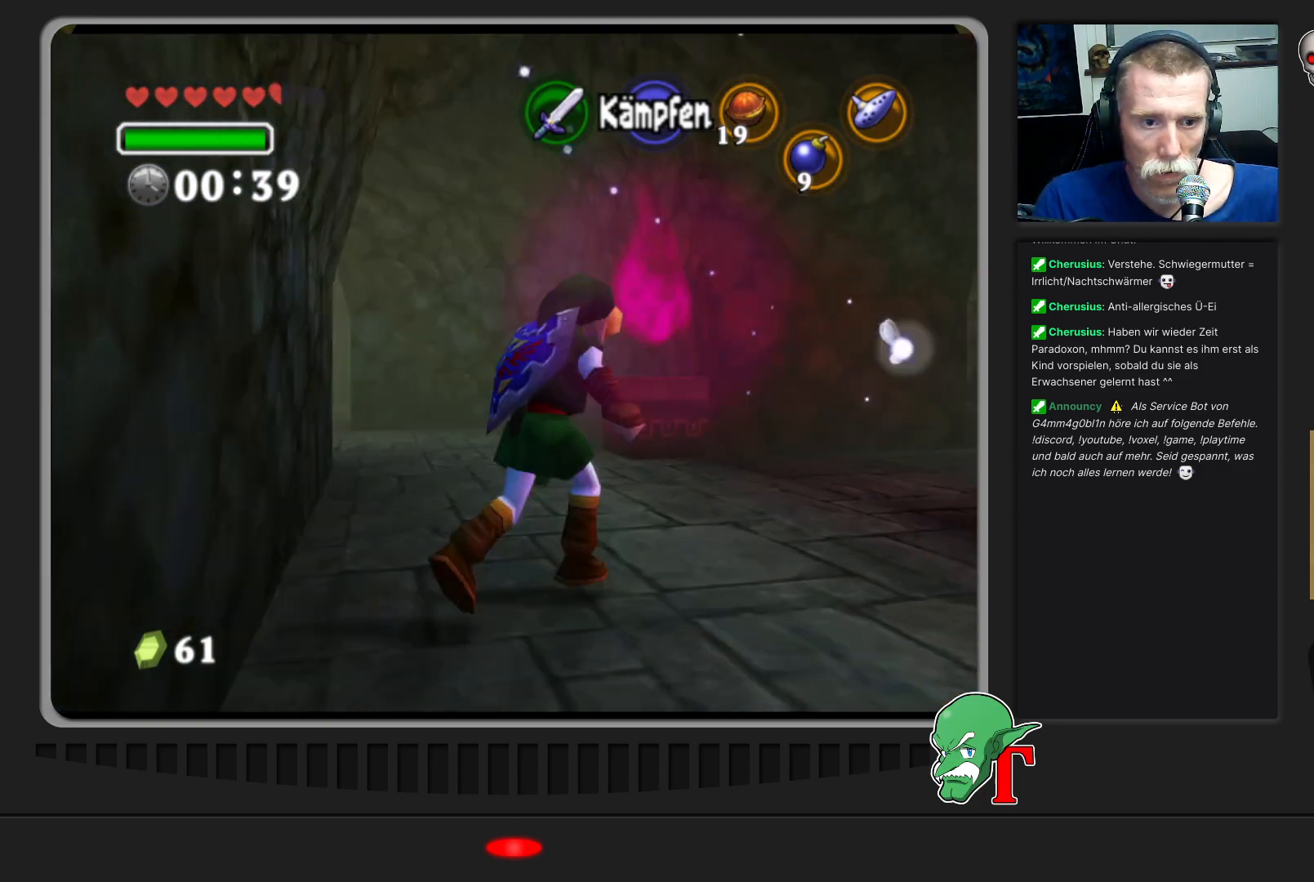
{"buttons": [], "left_stick": "up-right", "events": []}
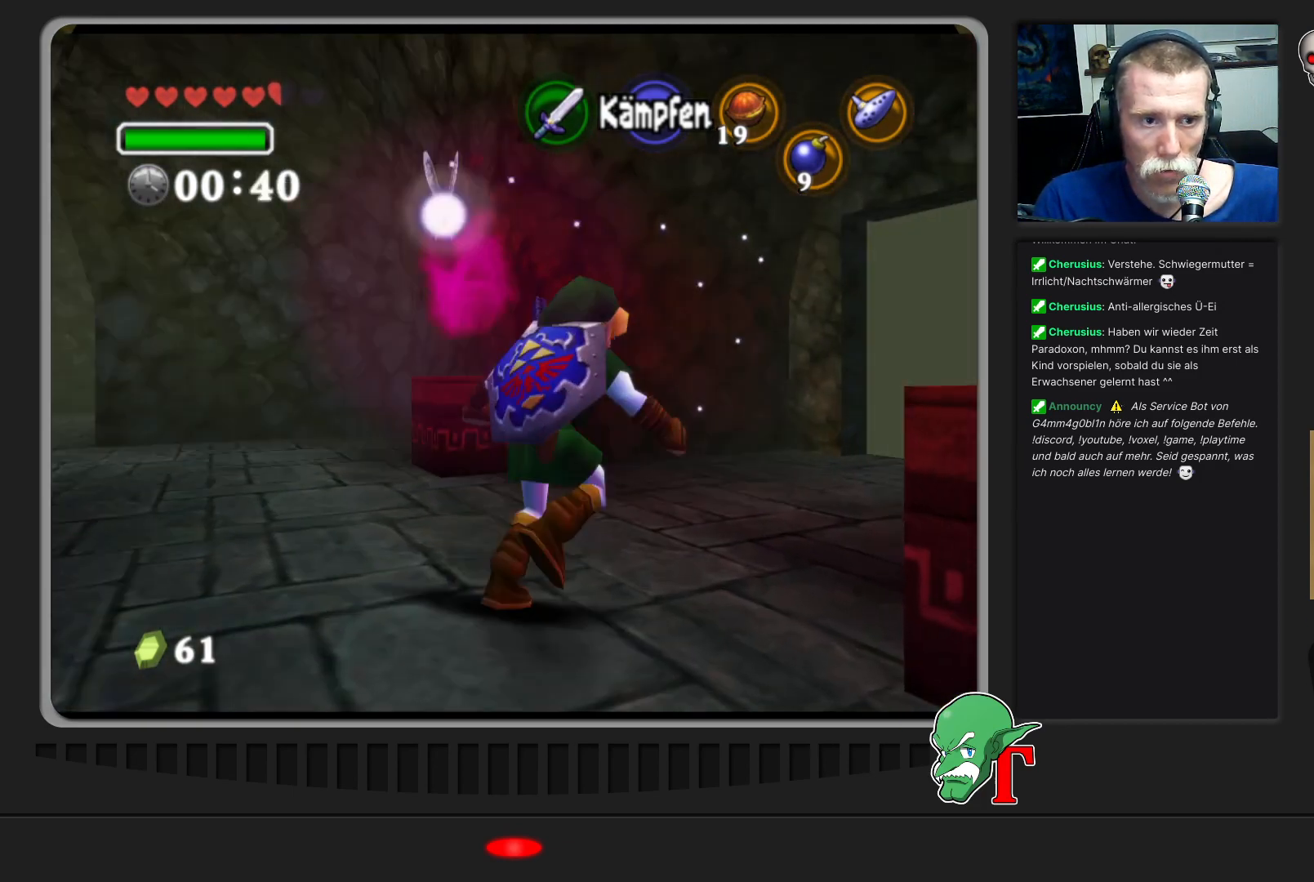
{"buttons": [], "left_stick": "up-right", "events": []}
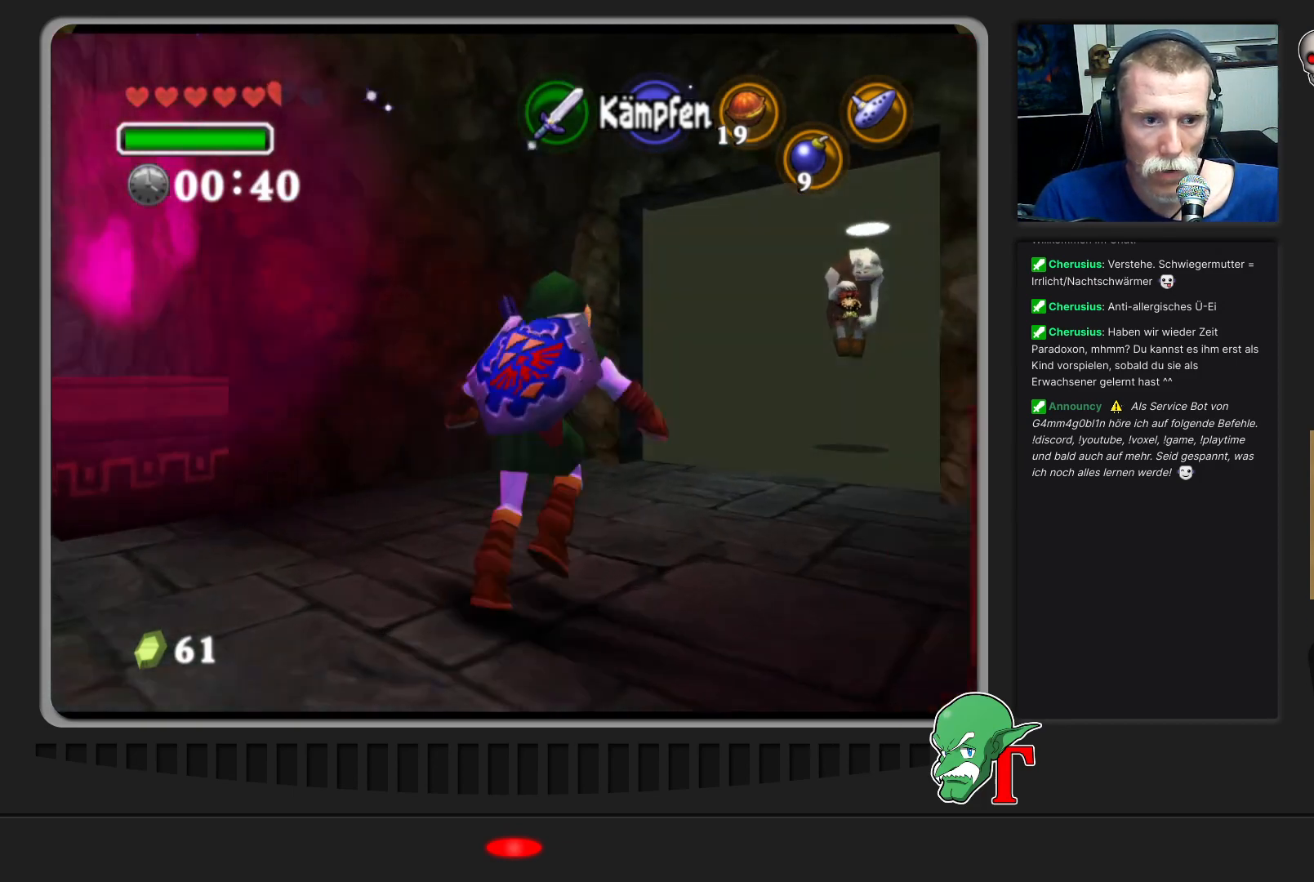
{"buttons": [], "left_stick": "up", "events": [[200, "left_stick", "up"]]}
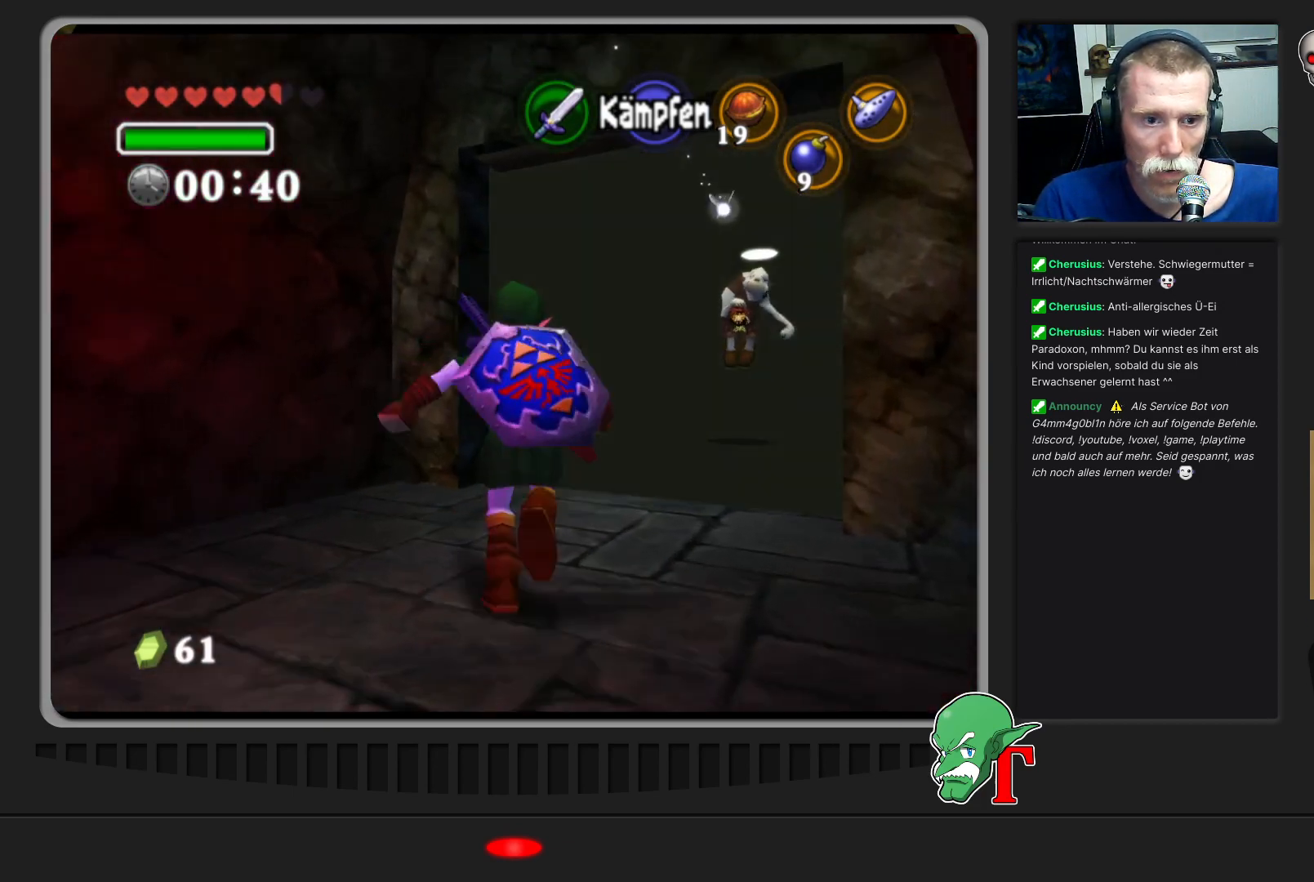
{"buttons": [], "left_stick": "up-right", "events": [[167, "left_stick", "up-right"]]}
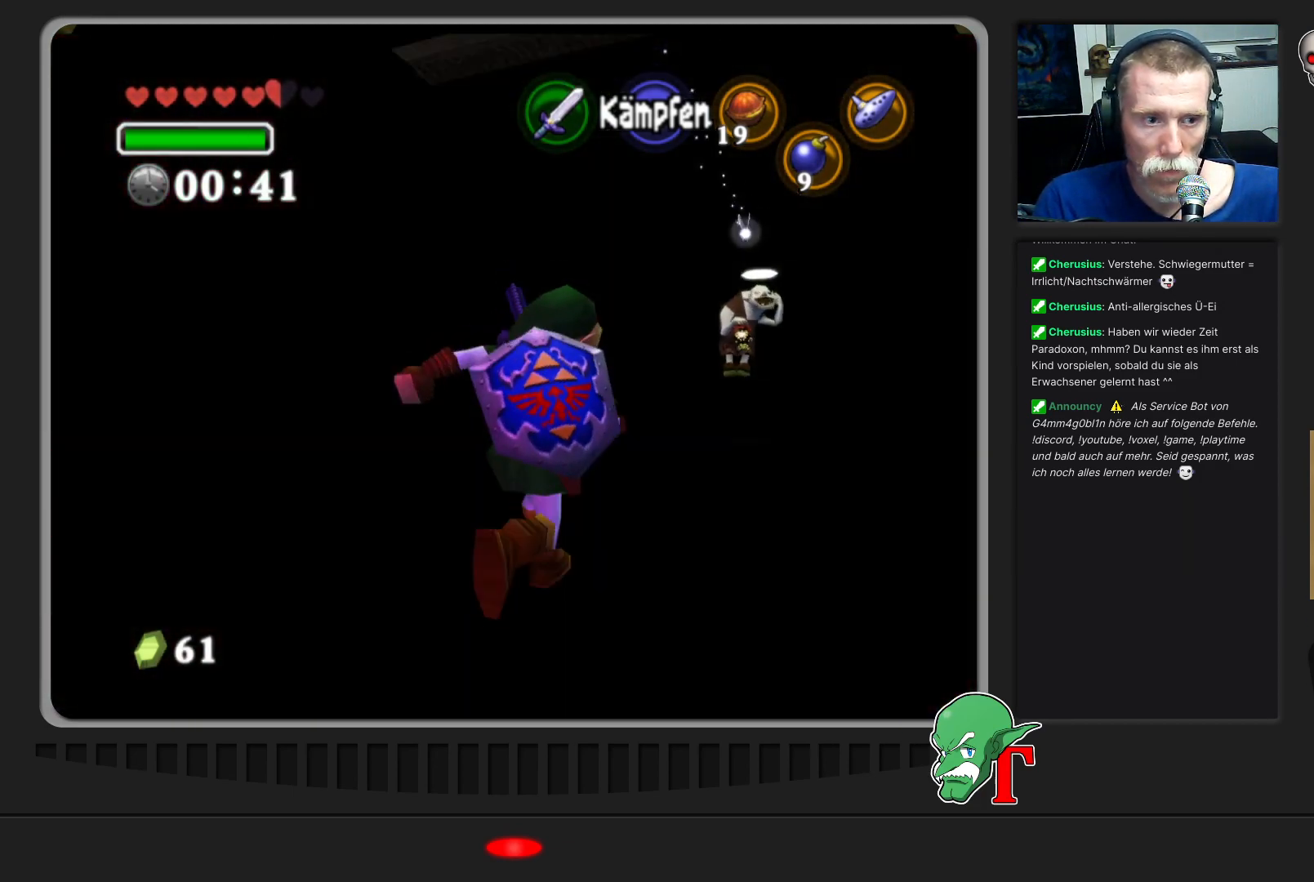
{"buttons": [], "left_stick": "up", "events": [[67, "left_stick", "up"]]}
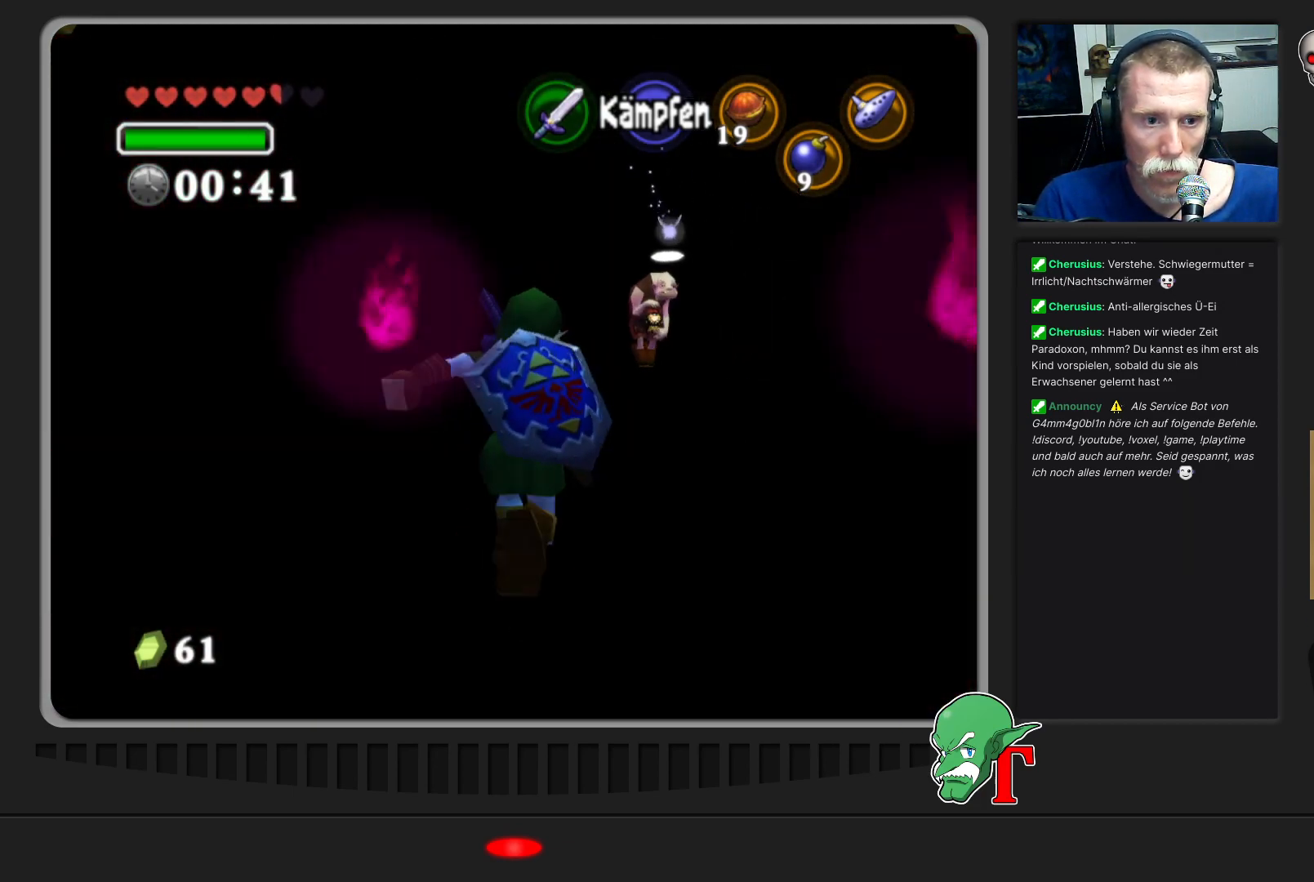
{"buttons": [], "left_stick": "up", "events": [[200, "left_stick", "up-right"], [433, "left_stick", "up"]]}
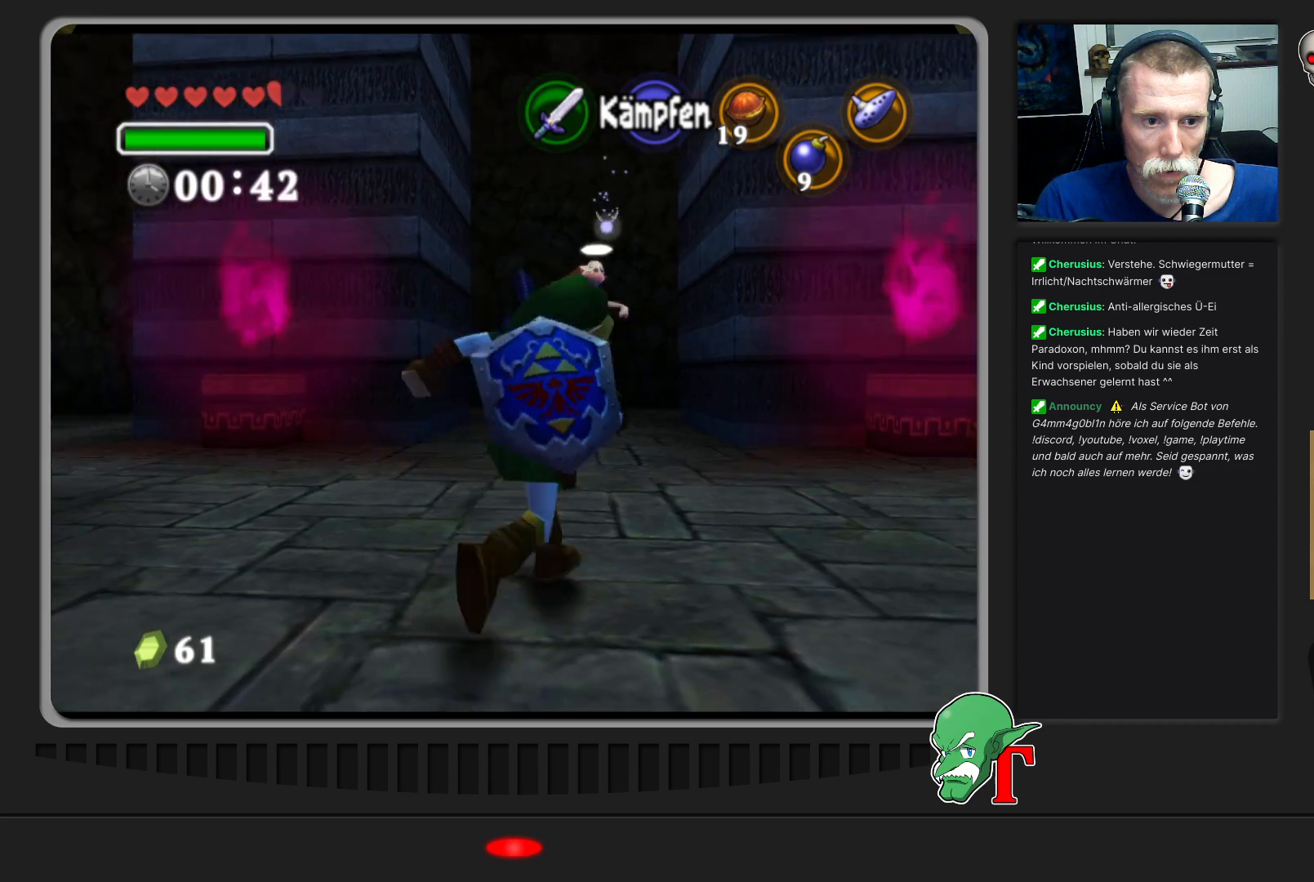
{"buttons": [], "left_stick": "up", "events": []}
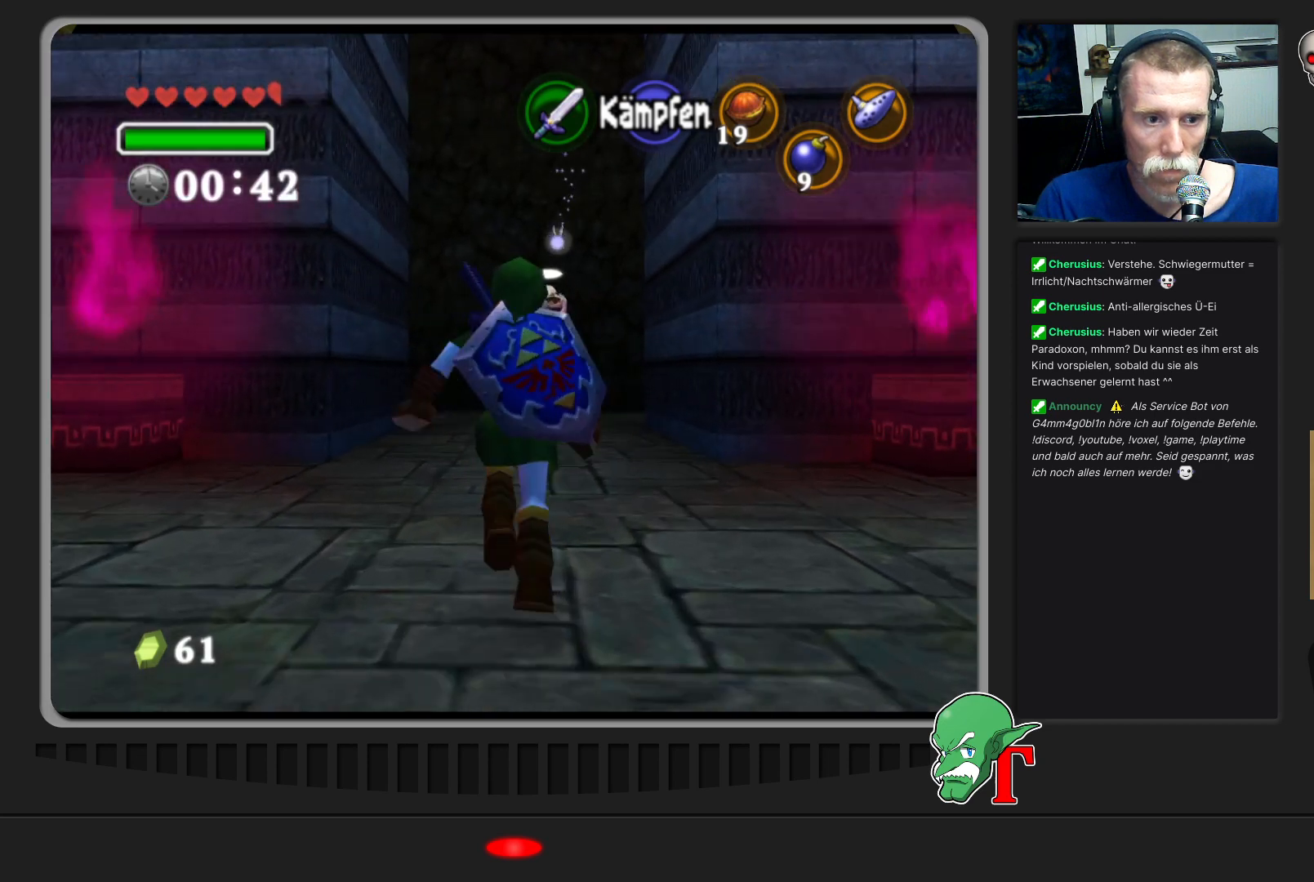
{"buttons": [], "left_stick": "up", "events": []}
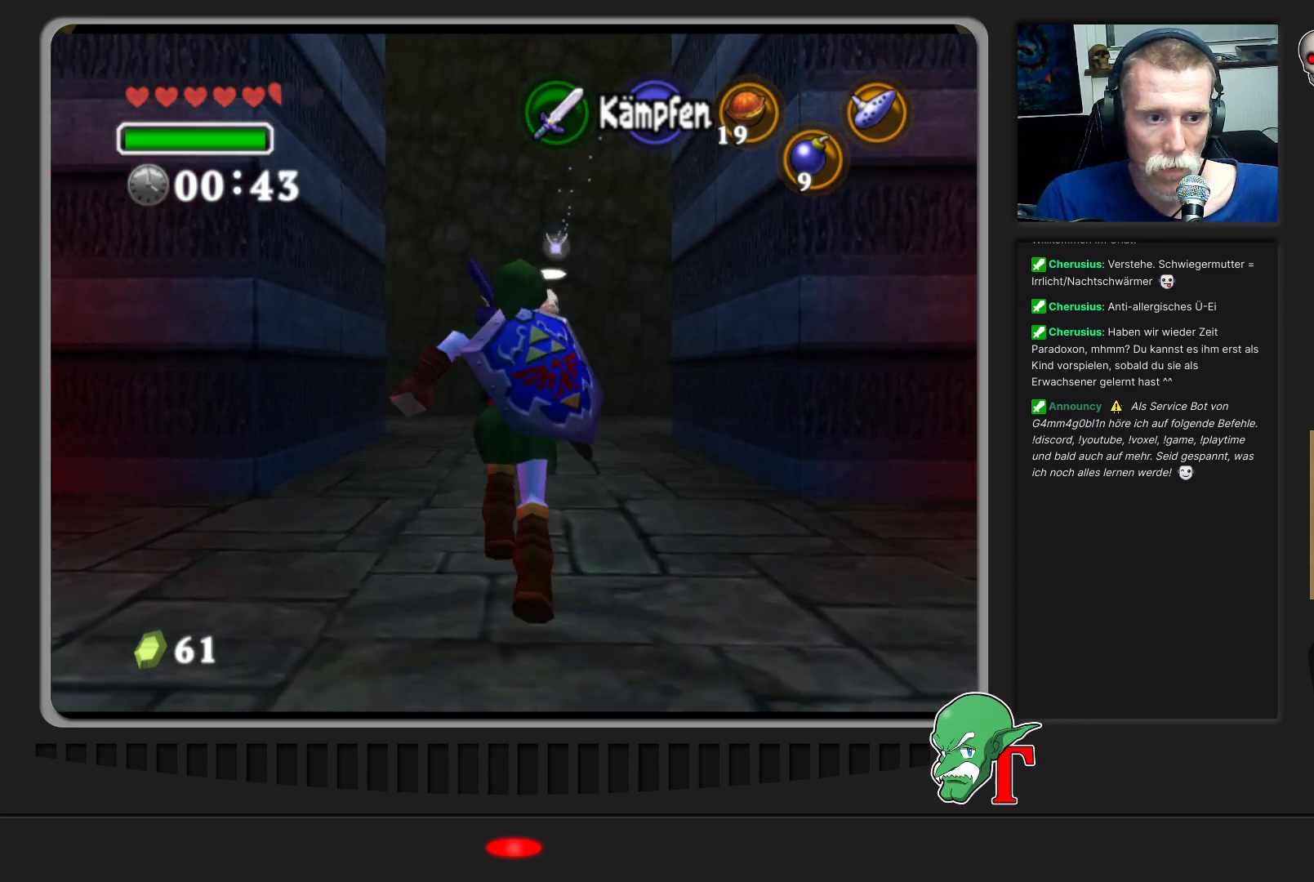
{"buttons": [], "left_stick": "up", "events": []}
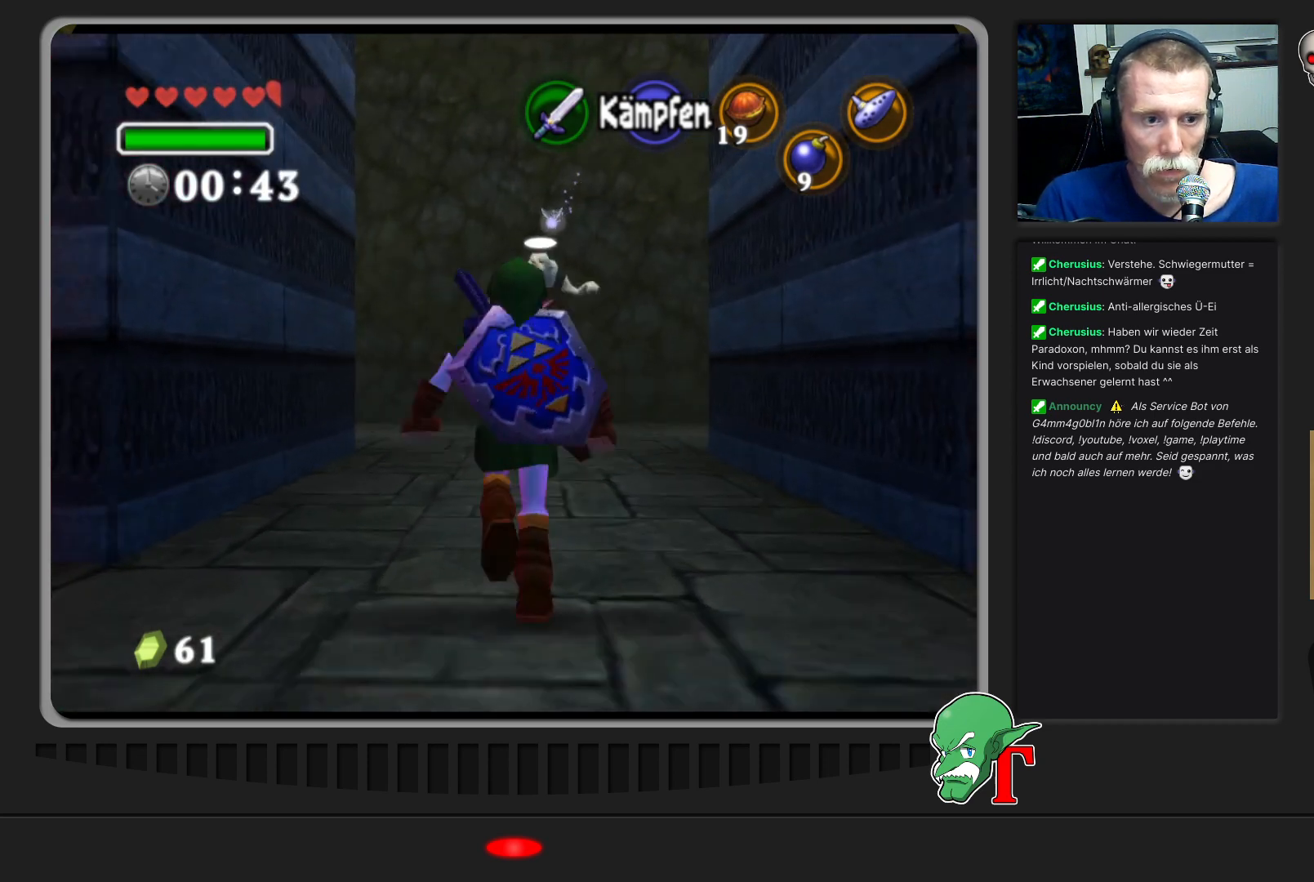
{"buttons": [], "left_stick": "up", "events": []}
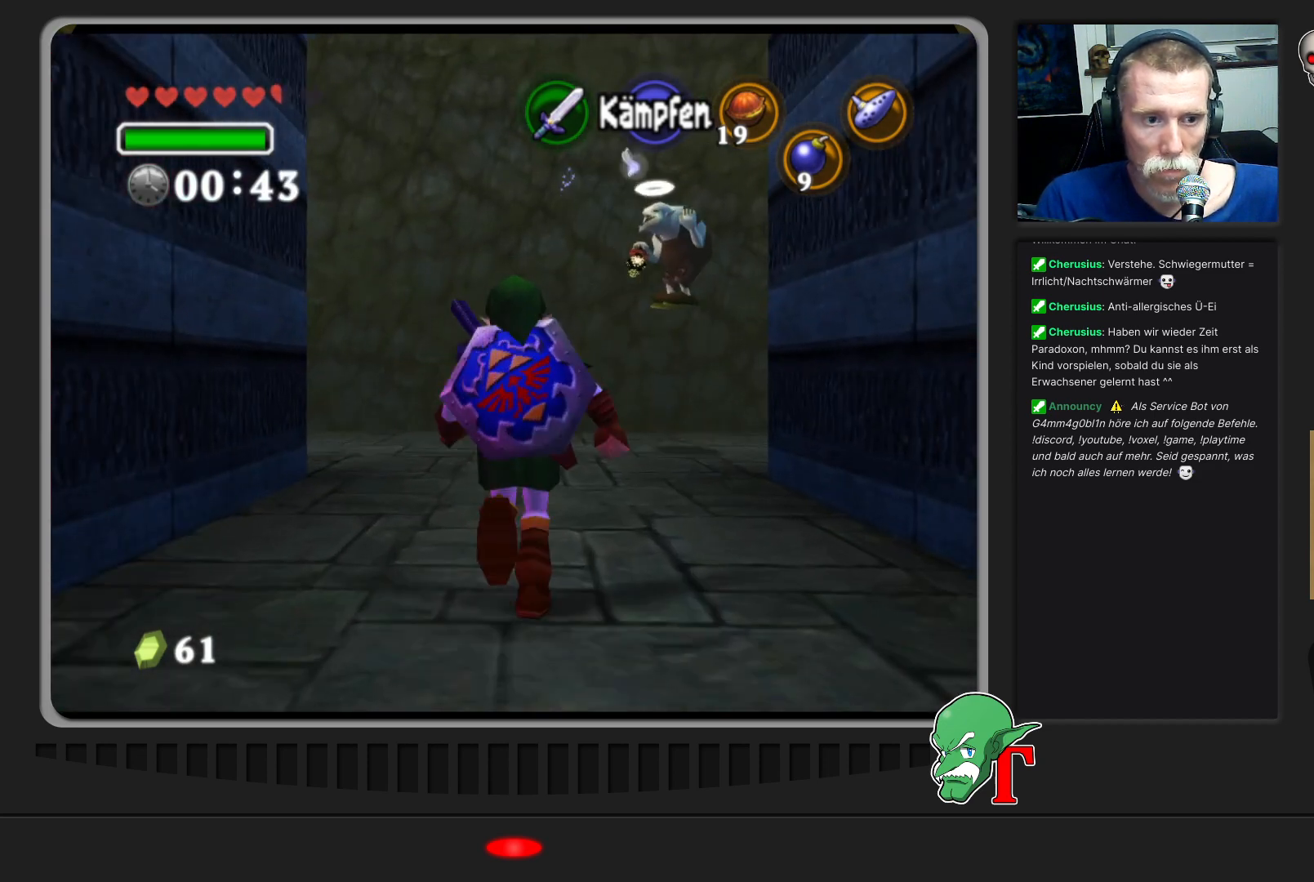
{"buttons": [], "left_stick": "up", "events": [[33, "left_stick", "up-right"], [367, "left_stick", "up"]]}
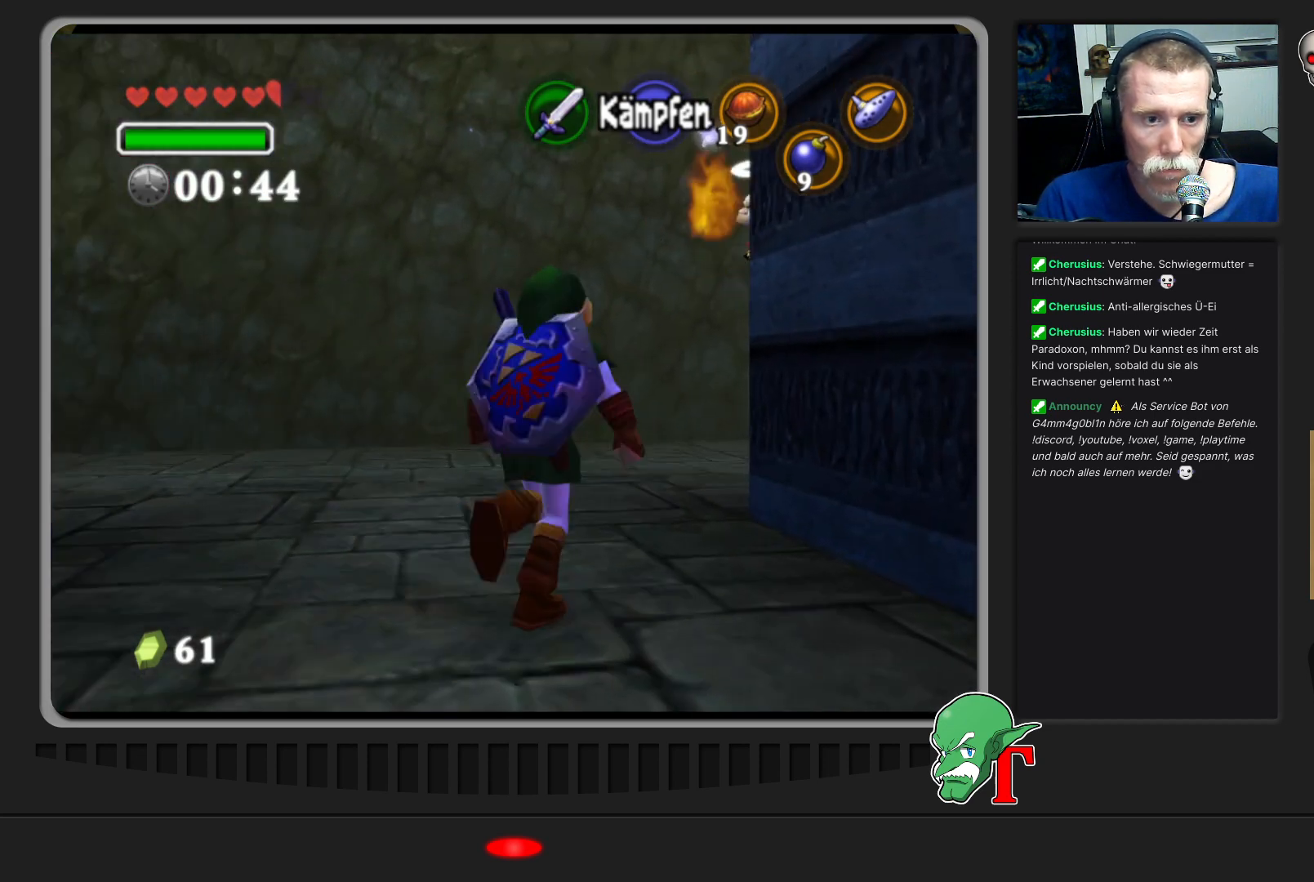
{"buttons": [], "left_stick": "up", "events": [[300, "left_stick", "up-left"], [433, "left_stick", "up"]]}
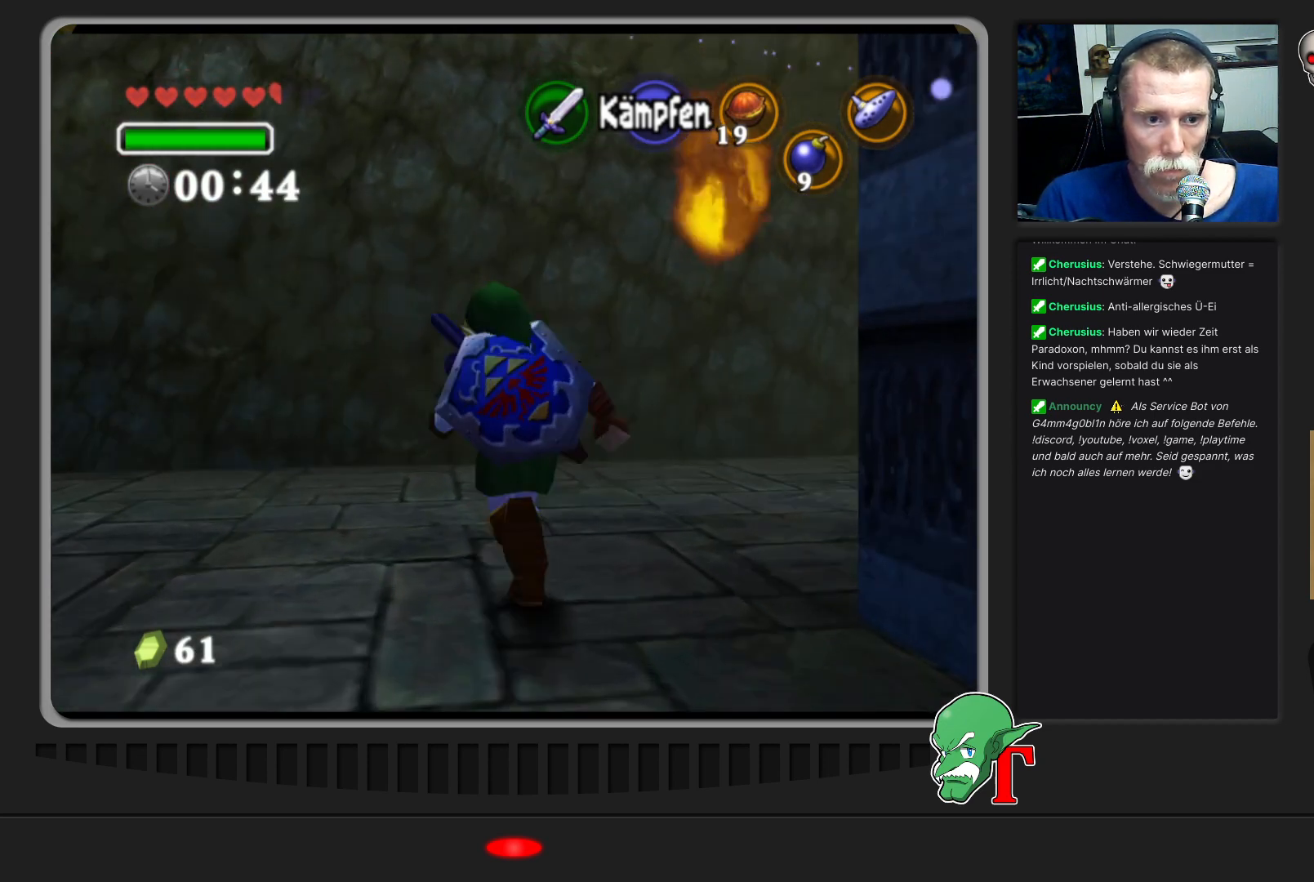
{"buttons": [], "left_stick": "up-right", "events": [[333, "left_stick", "up-right"]]}
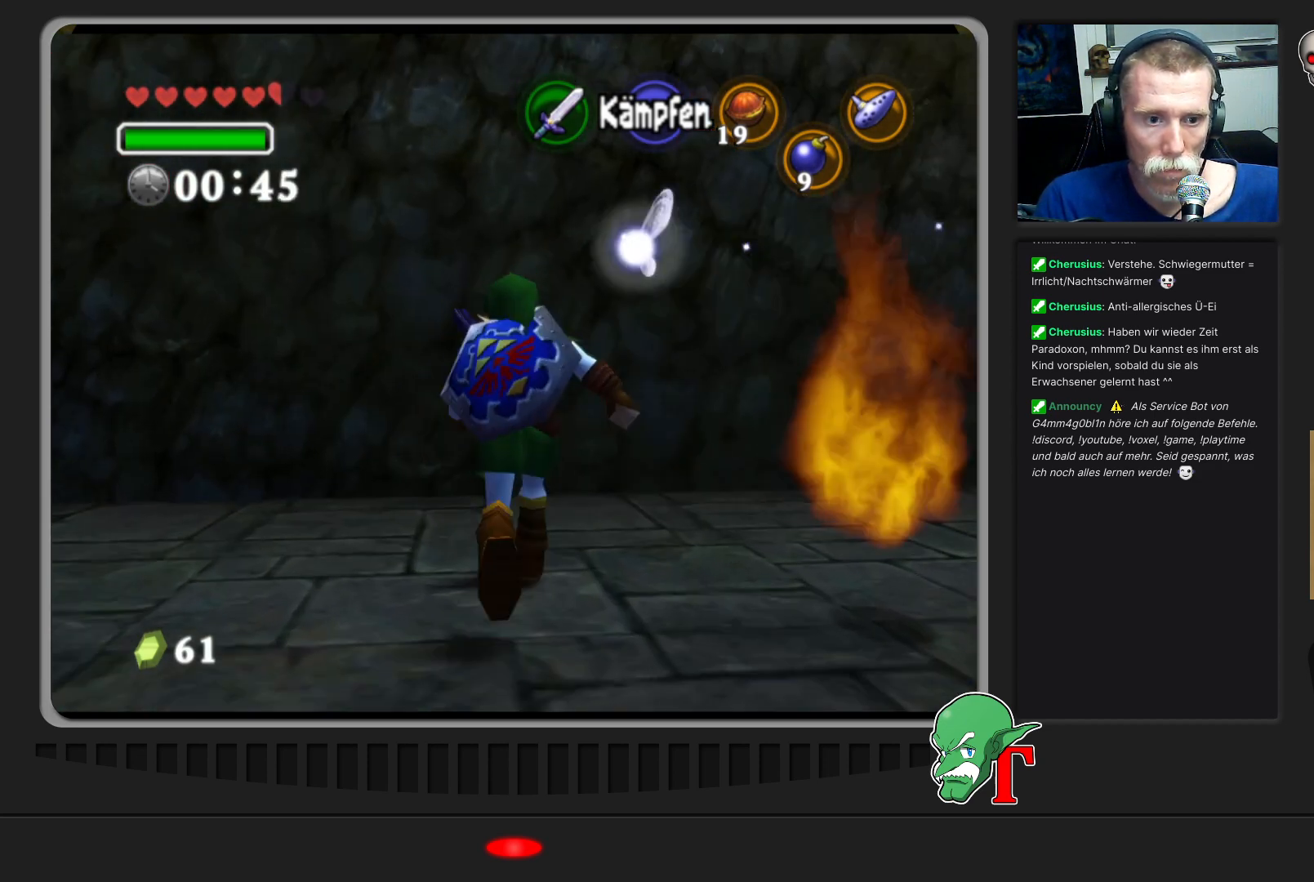
{"buttons": [], "left_stick": "up-right", "events": []}
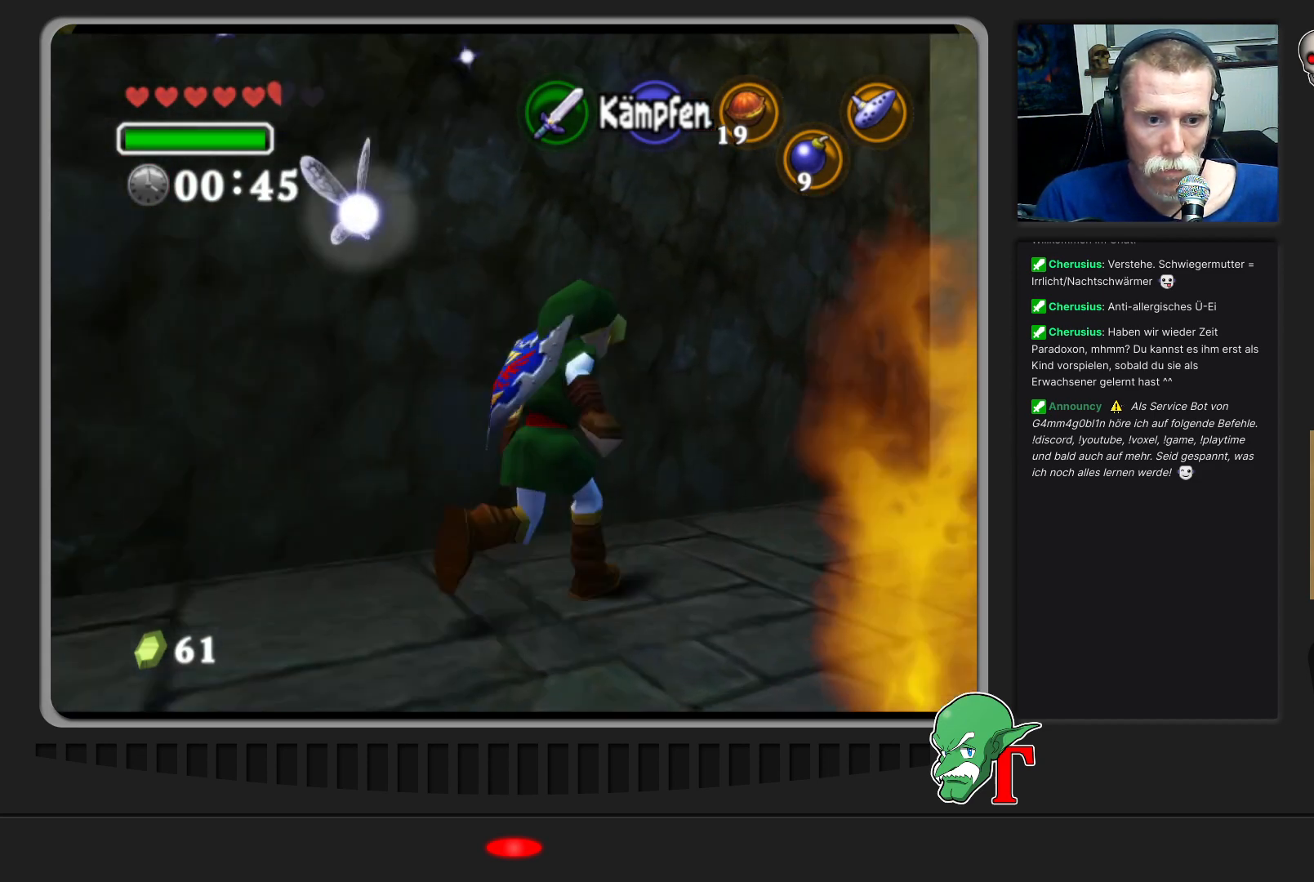
{"buttons": [], "left_stick": "up-right", "events": []}
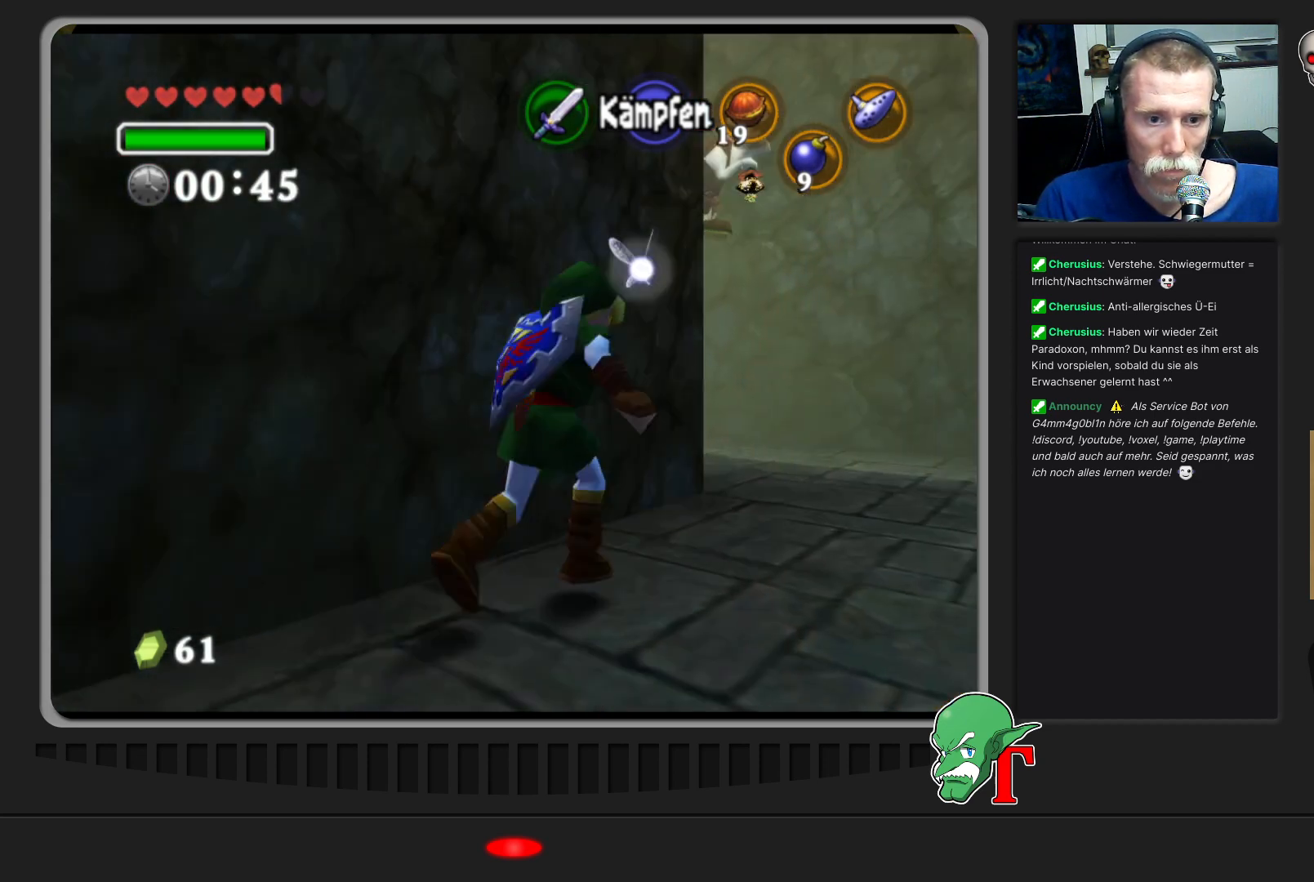
{"buttons": [], "left_stick": "up", "events": [[333, "left_stick", "up"]]}
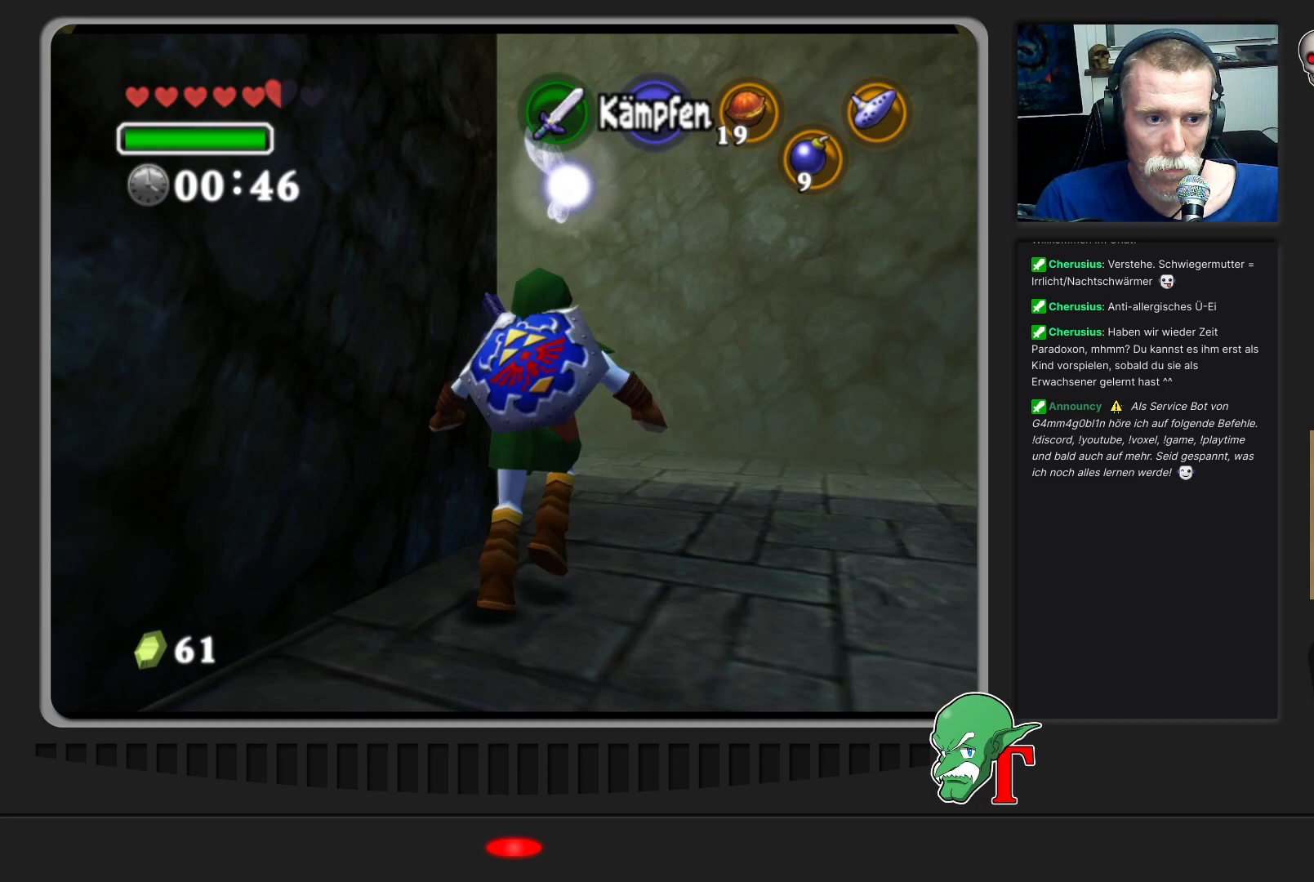
{"buttons": ["Z"], "left_stick": "left", "events": [[400, "left_stick", "left"], [500, "Z", "down"]]}
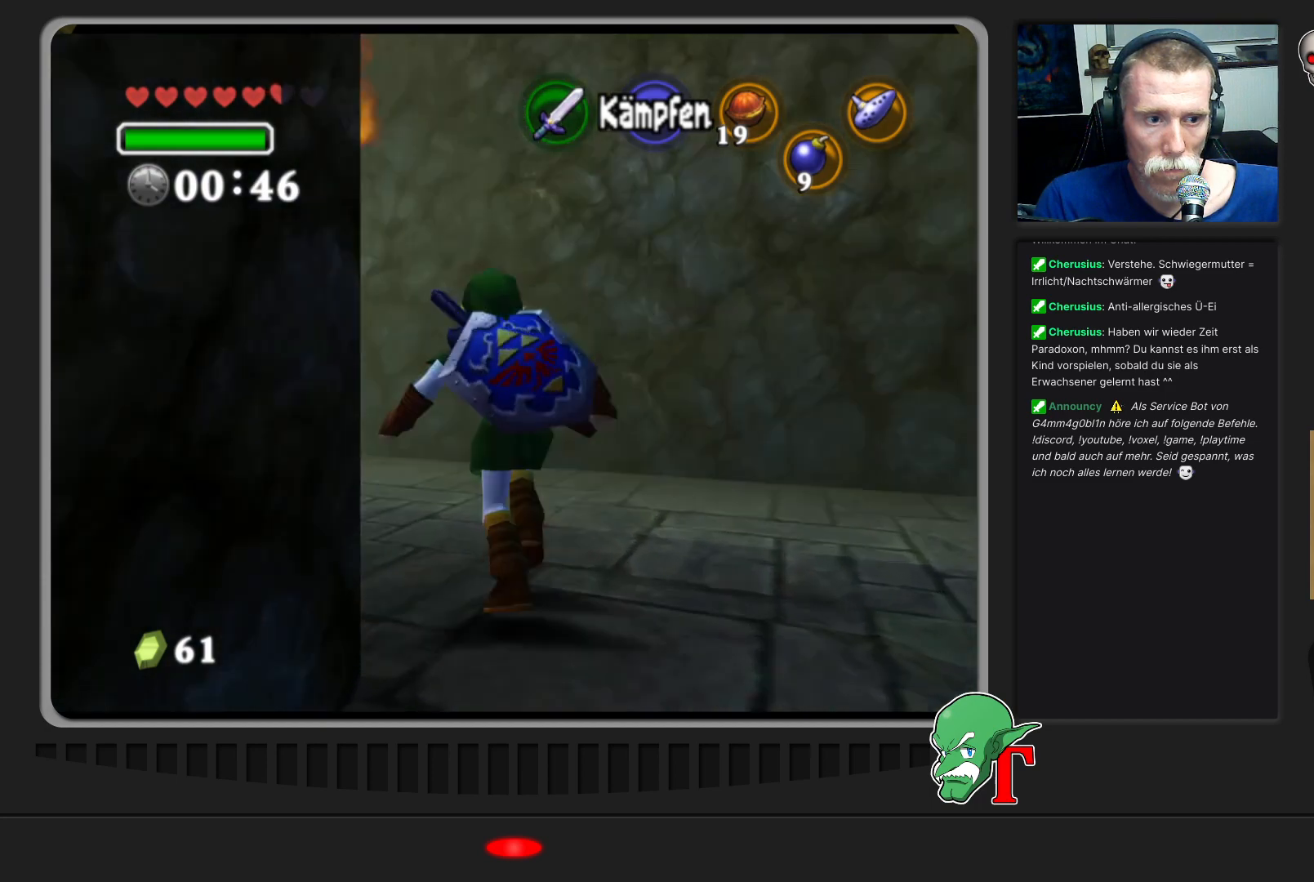
{"buttons": [], "left_stick": "up-left", "events": [[67, "left_stick", "up-left"], [133, "Z", "up"]]}